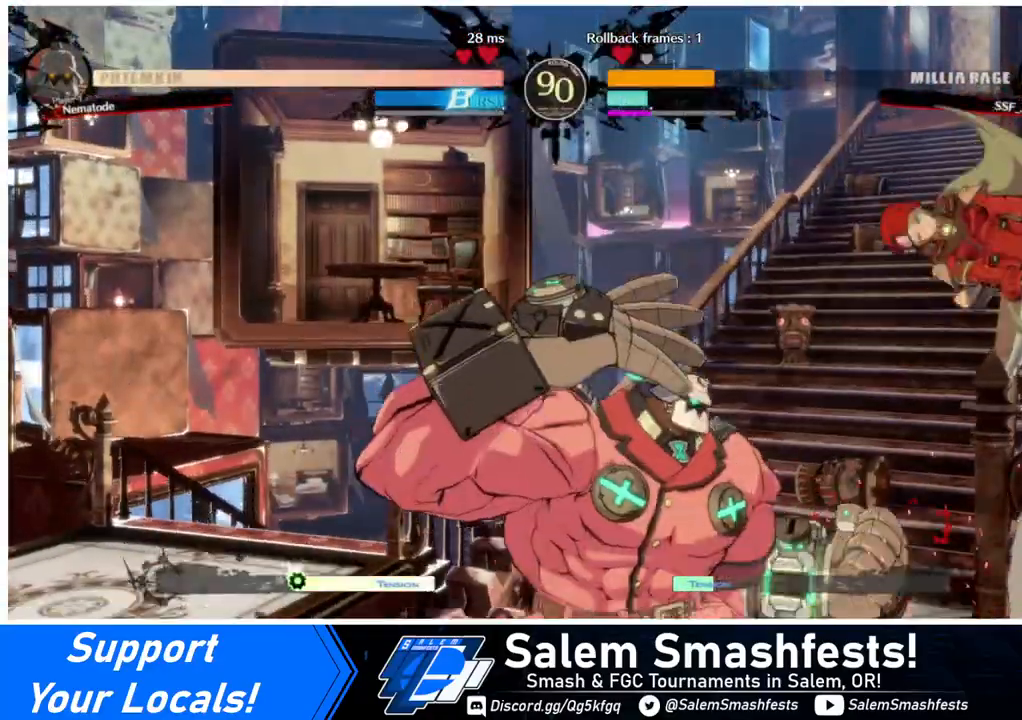
Gameplay with a controller (arcade stick); each line is a JSON object with the inputs held at the frame after it. "events" lists button and stick changes between this image and that frame as [ms after this image, input, new state], when the widget could be followed in between. Not read: L3 R3.
{"buttons": [], "events": [[80, "TRIANGLE", "down"], [160, "TRIANGLE", "up"], [440, "DPAD_LEFT", "down"], [480, "DPAD_LEFT", "up"]]}
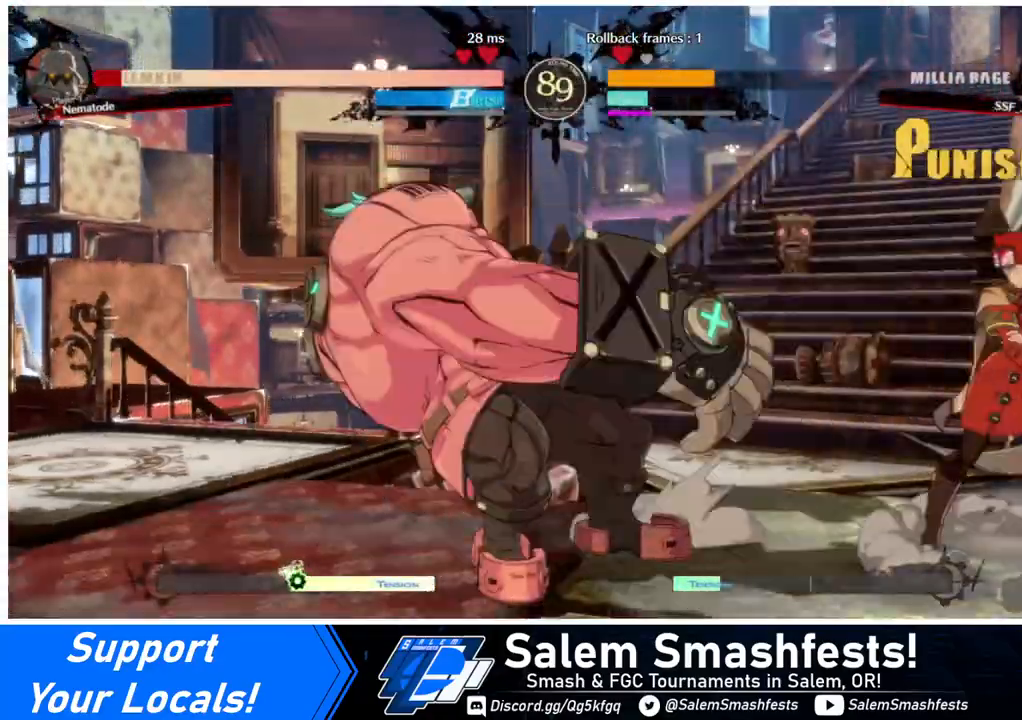
{"buttons": [], "events": [[80, "DPAD_LEFT", "down"], [320, "DPAD_LEFT", "up"], [320, "TRIANGLE", "down"], [480, "TRIANGLE", "up"]]}
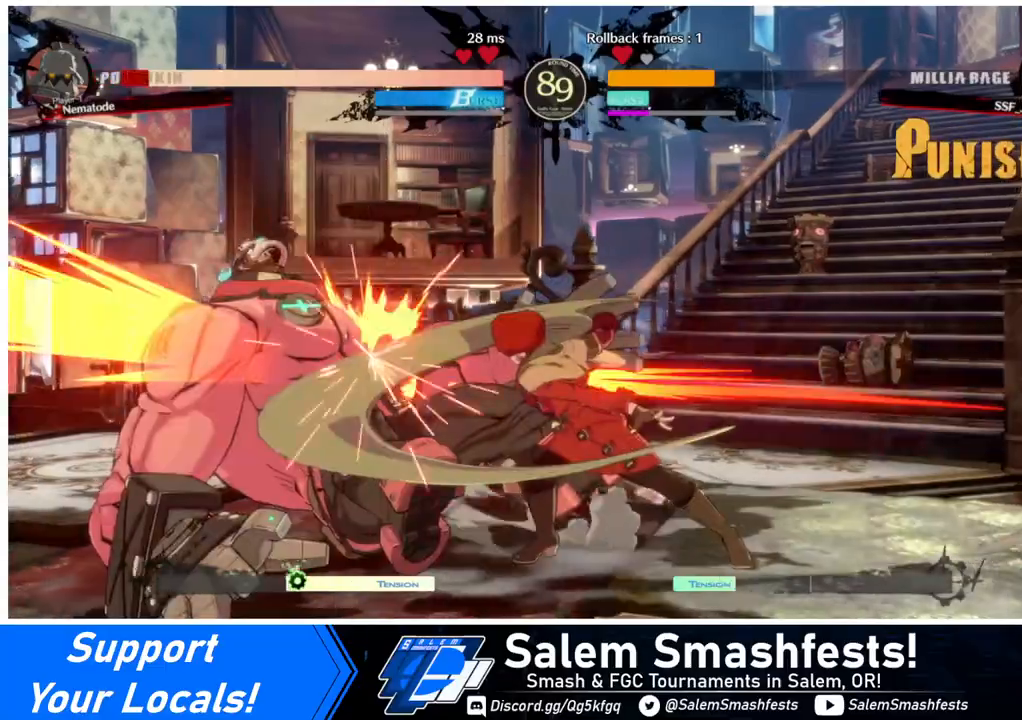
{"buttons": ["DPAD_RIGHT"], "events": [[240, "R1", "down"], [360, "DPAD_DOWN", "down"], [360, "R1", "up"], [440, "DPAD_RIGHT", "down"], [480, "DPAD_DOWN", "up"]]}
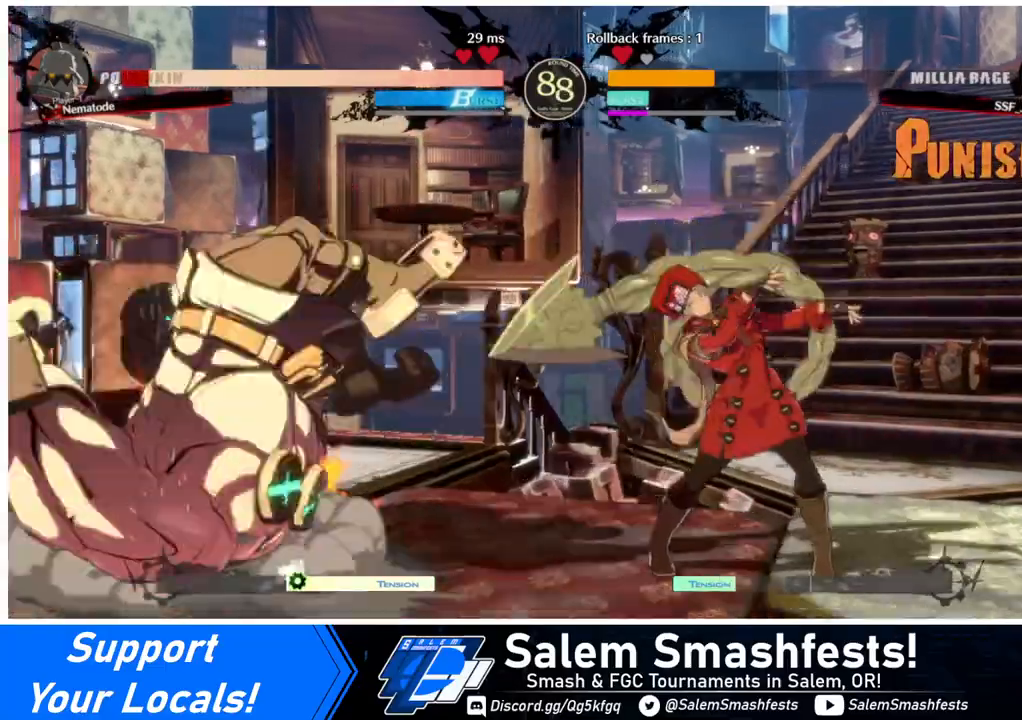
{"buttons": ["DPAD_LEFT"], "events": [[40, "CROSS", "down"], [200, "CROSS", "up"], [200, "DPAD_RIGHT", "up"], [400, "DPAD_LEFT", "down"], [480, "DPAD_LEFT", "up"], [520, "DPAD_LEFT", "down"]]}
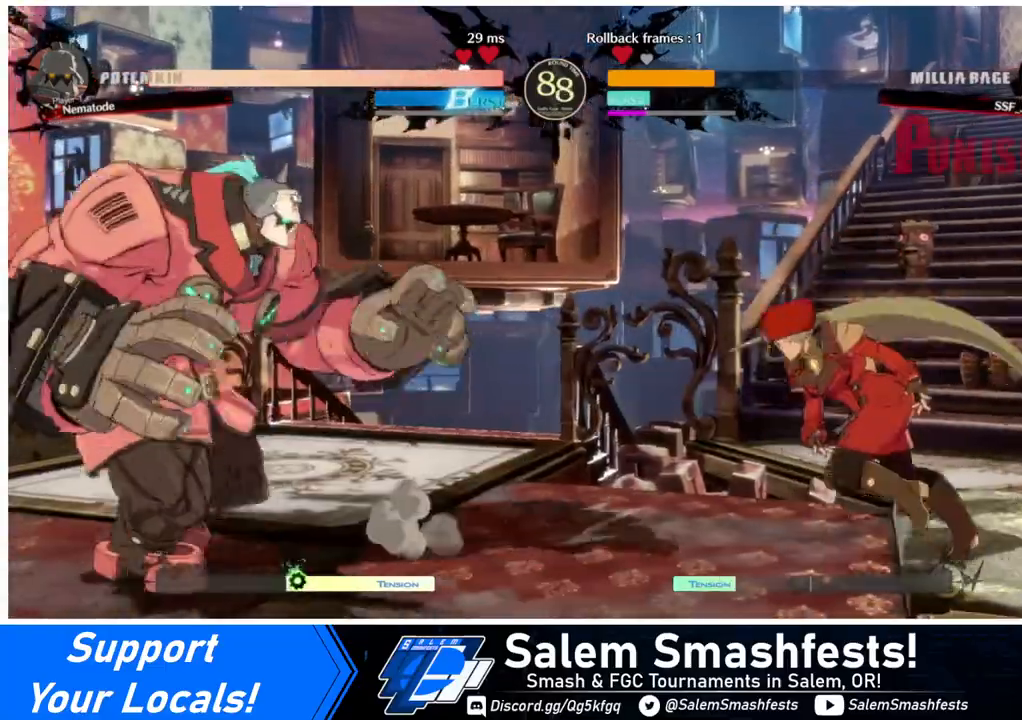
{"buttons": [], "events": [[80, "DPAD_LEFT", "up"], [80, "DPAD_UP", "down"], [120, "DPAD_RIGHT", "down"], [240, "DPAD_UP", "up"], [440, "DPAD_RIGHT", "up"]]}
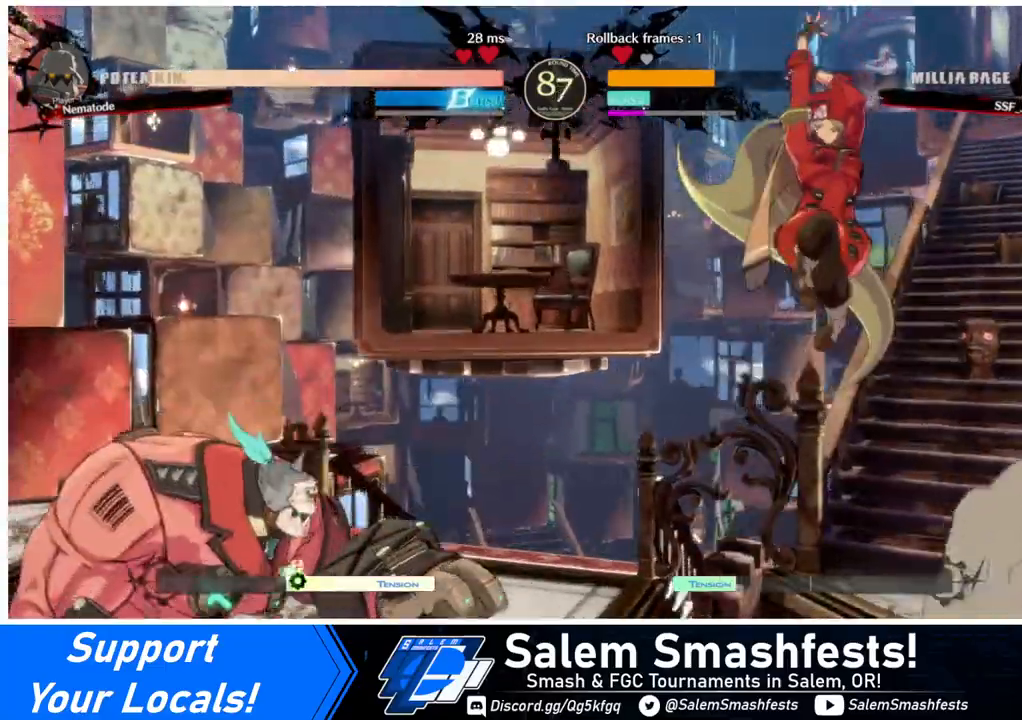
{"buttons": ["DPAD_RIGHT"], "events": [[240, "DPAD_LEFT", "down"], [240, "DPAD_UP", "down"], [320, "DPAD_LEFT", "up"], [360, "DPAD_UP", "up"], [440, "DPAD_RIGHT", "down"]]}
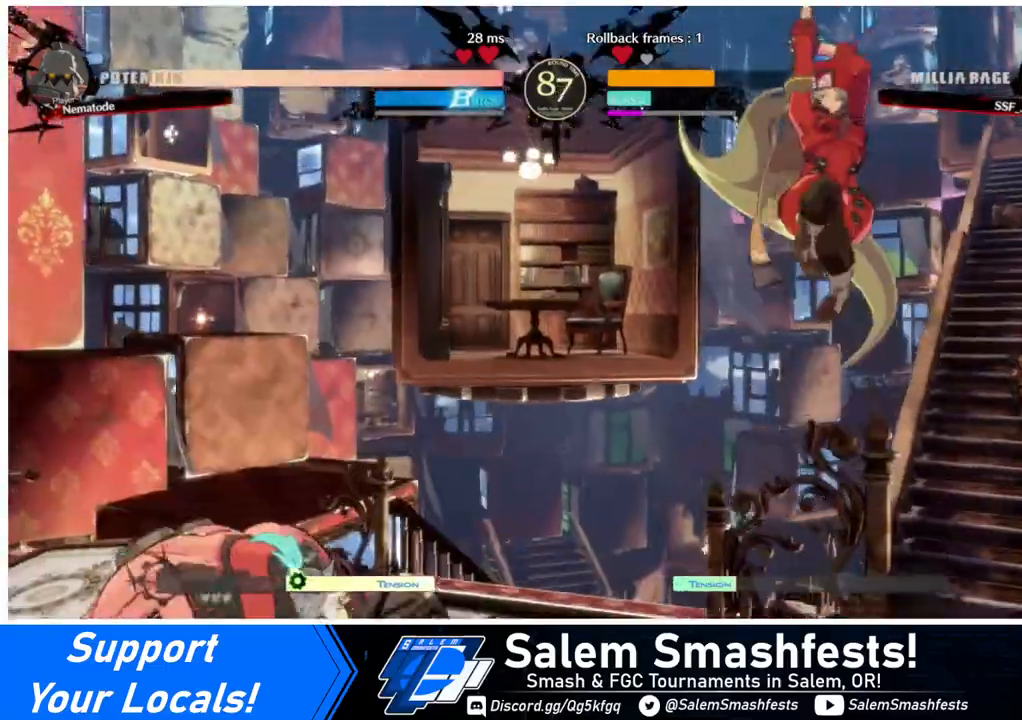
{"buttons": ["DPAD_RIGHT"], "events": [[280, "L1", "down"], [320, "L1", "up"]]}
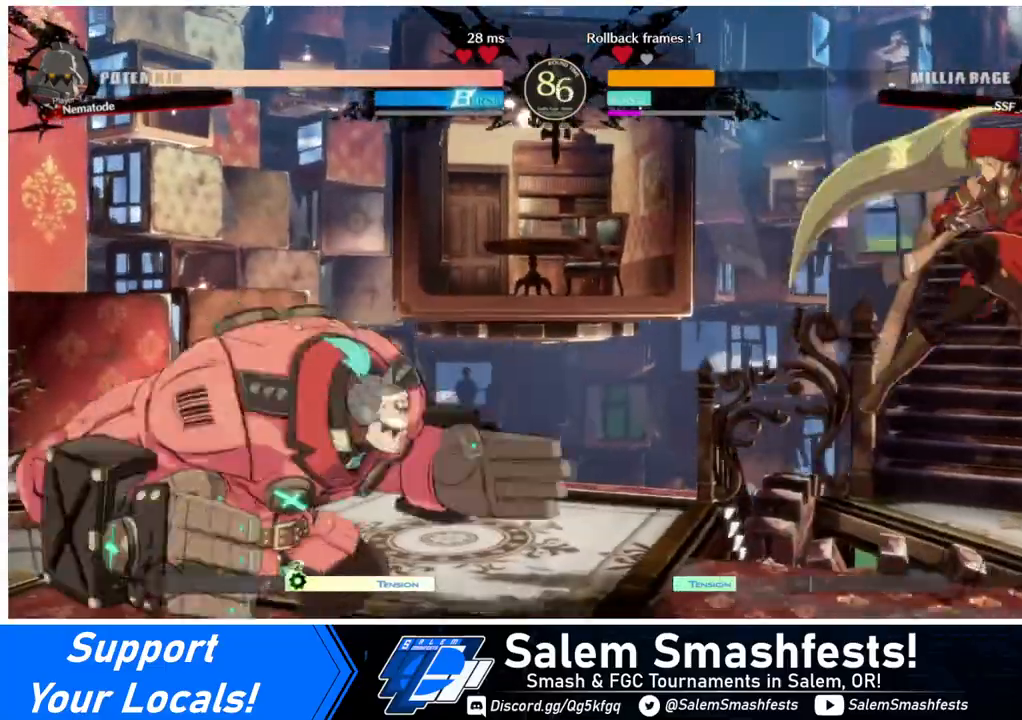
{"buttons": ["DPAD_LEFT"], "events": [[200, "DPAD_LEFT", "down"], [200, "DPAD_RIGHT", "up"], [280, "DPAD_LEFT", "up"], [360, "DPAD_LEFT", "down"]]}
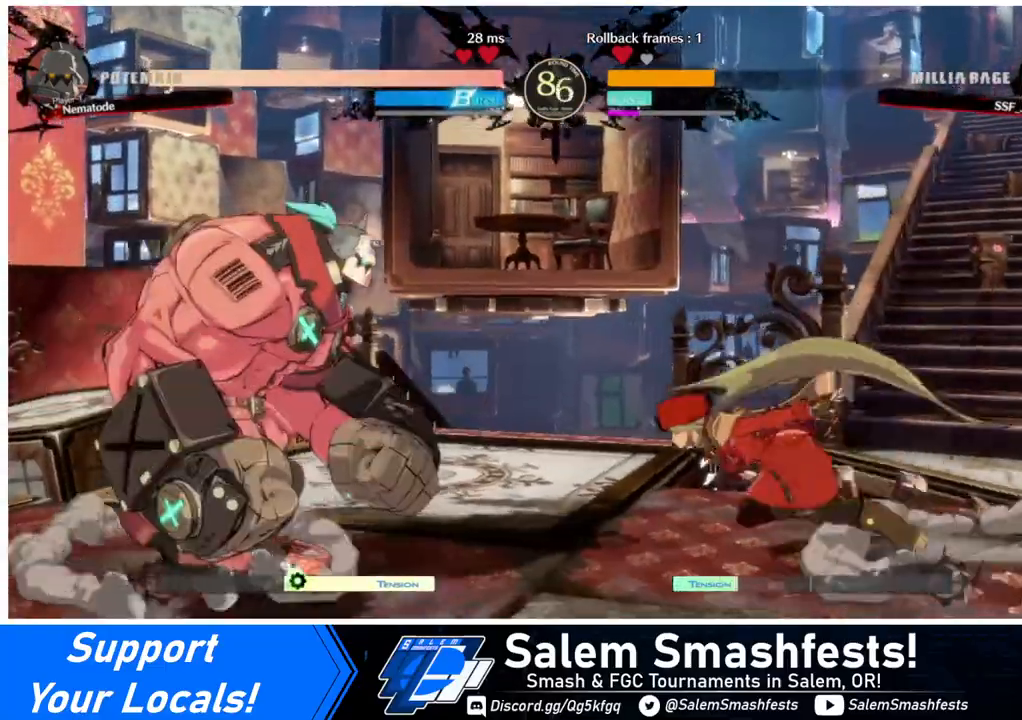
{"buttons": [], "events": [[160, "DPAD_DOWN", "down"], [200, "DPAD_LEFT", "up"], [200, "SQUARE", "down"], [280, "SQUARE", "up"], [320, "R2", "down"], [480, "DPAD_DOWN", "up"], [480, "R2", "up"]]}
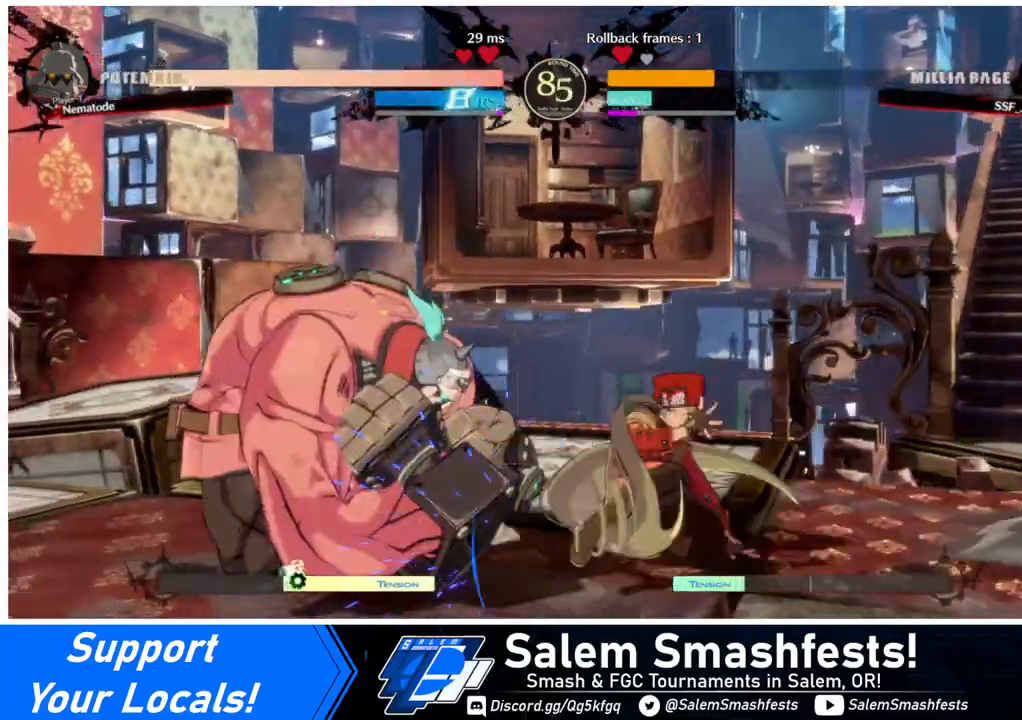
{"buttons": ["DPAD_DOWN", "DPAD_LEFT"], "events": [[400, "DPAD_DOWN", "down"], [480, "DPAD_LEFT", "down"]]}
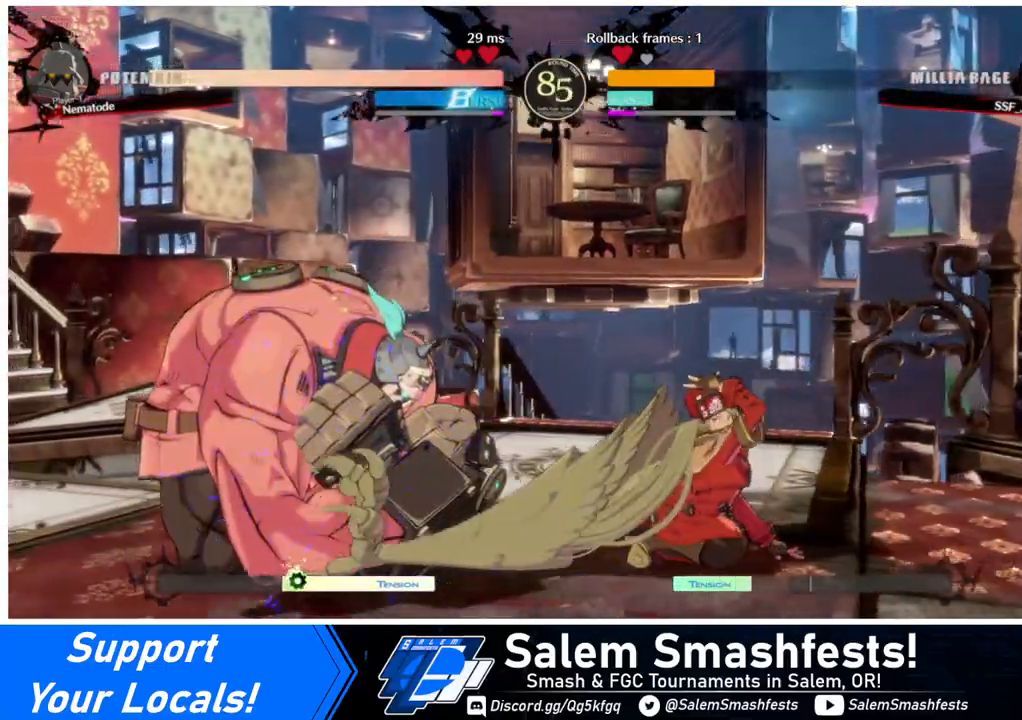
{"buttons": ["DPAD_RIGHT"], "events": [[40, "DPAD_DOWN", "up"], [40, "TRIANGLE", "down"], [200, "DPAD_LEFT", "up"], [200, "DPAD_RIGHT", "down"], [200, "TRIANGLE", "up"]]}
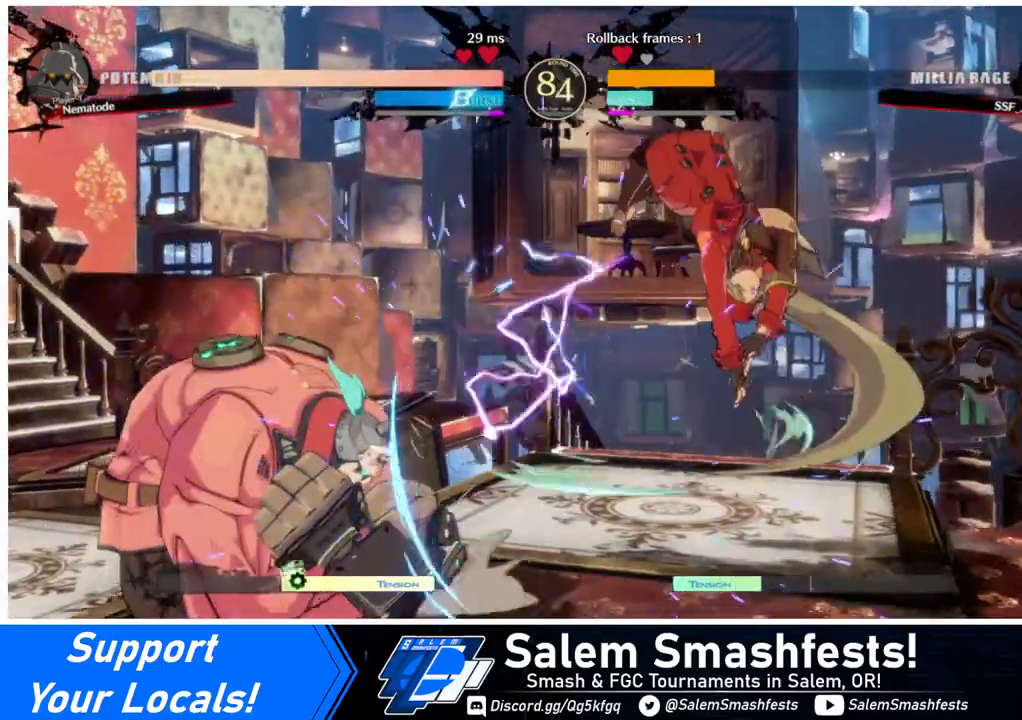
{"buttons": ["DPAD_DOWN", "DPAD_RIGHT"], "events": [[200, "DPAD_DOWN", "down"]]}
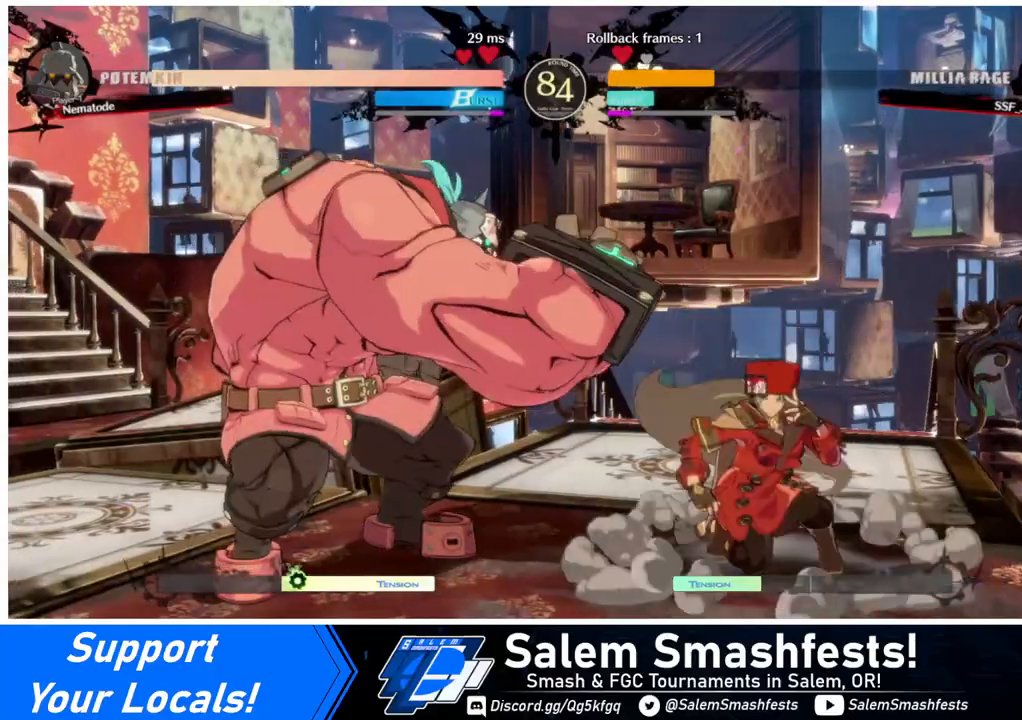
{"buttons": [], "events": [[120, "DPAD_DOWN", "up"], [160, "TRIANGLE", "down"], [200, "DPAD_RIGHT", "up"], [240, "TRIANGLE", "up"]]}
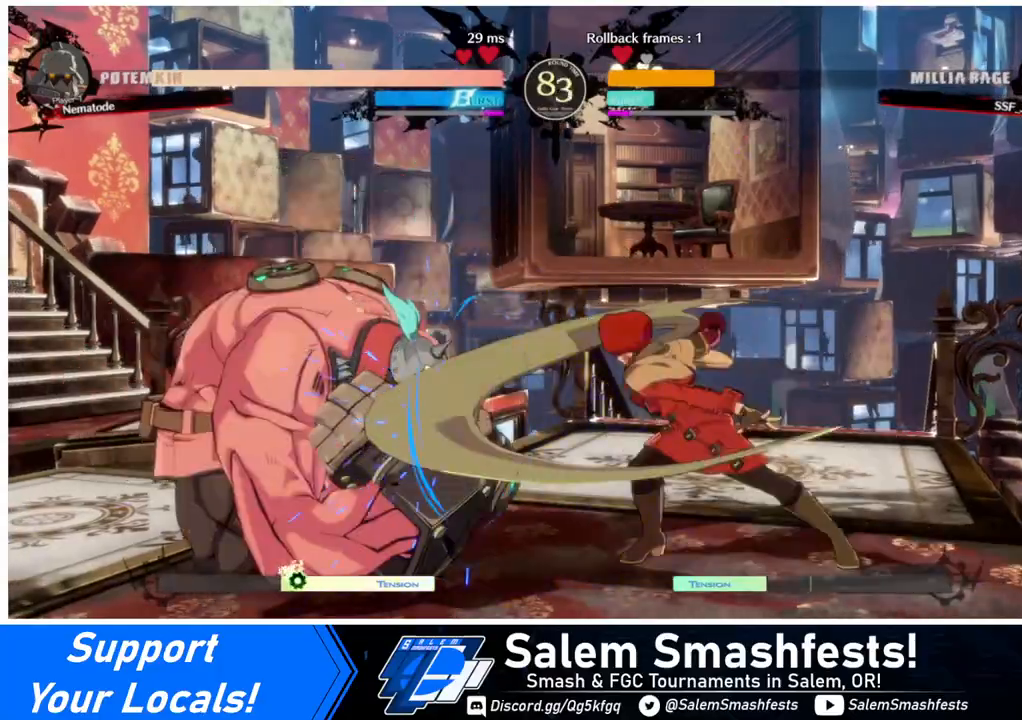
{"buttons": ["DPAD_RIGHT"], "events": [[280, "DPAD_RIGHT", "down"], [360, "DPAD_RIGHT", "up"], [400, "DPAD_RIGHT", "down"]]}
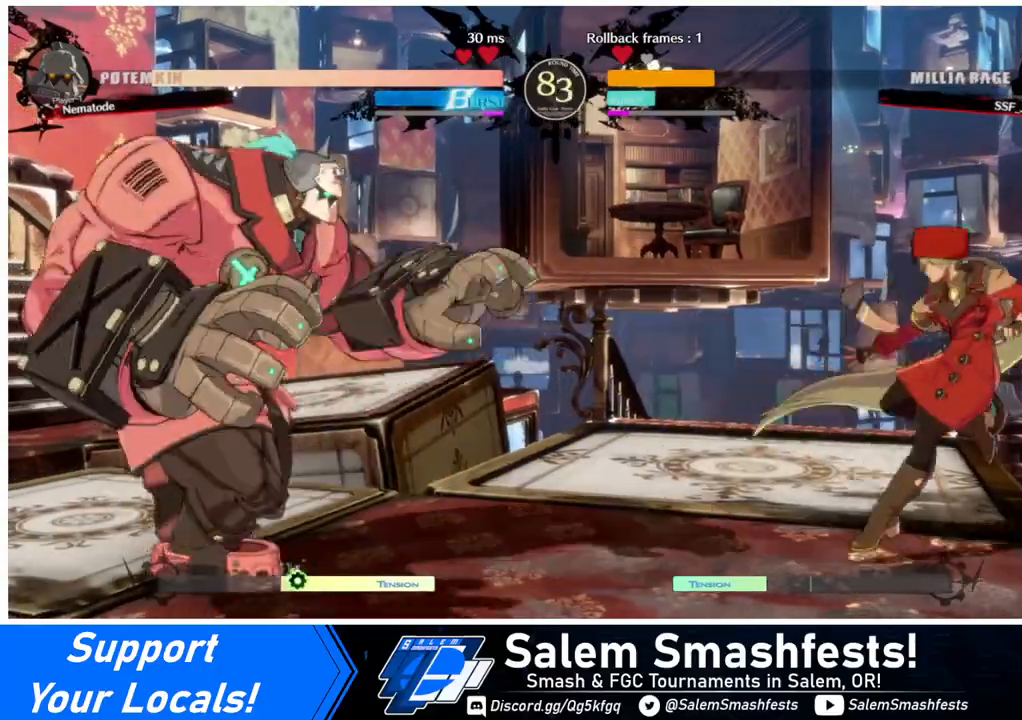
{"buttons": ["DPAD_LEFT"], "events": [[80, "DPAD_RIGHT", "up"], [120, "DPAD_LEFT", "down"], [200, "DPAD_LEFT", "up"], [280, "DPAD_LEFT", "down"]]}
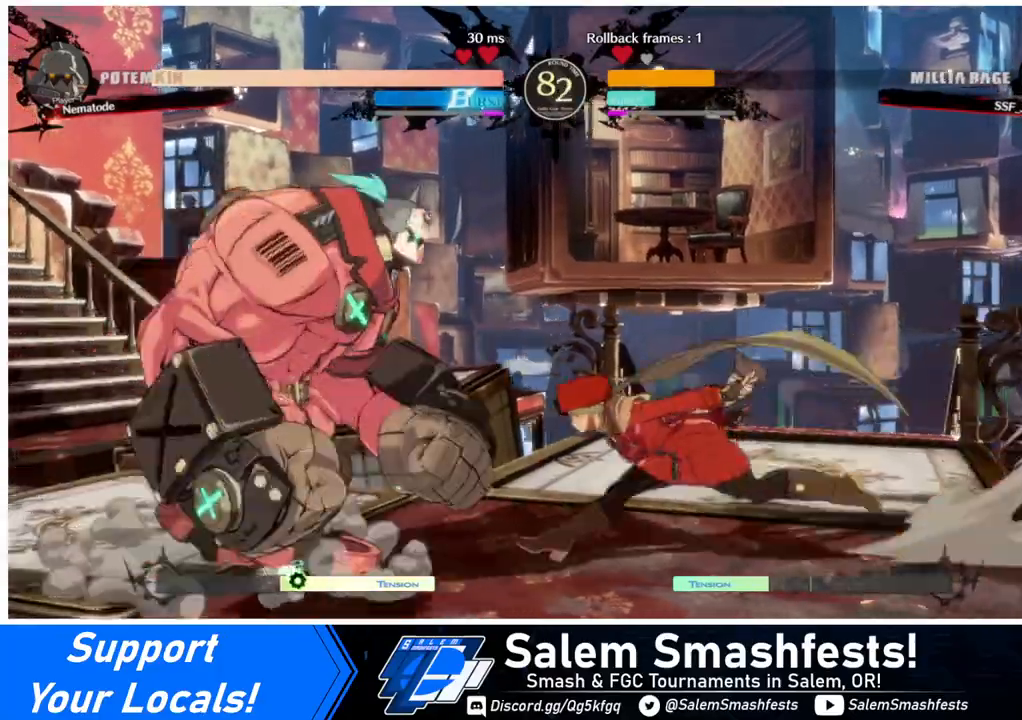
{"buttons": [], "events": [[40, "DPAD_LEFT", "up"], [80, "SQUARE", "down"], [200, "SQUARE", "up"]]}
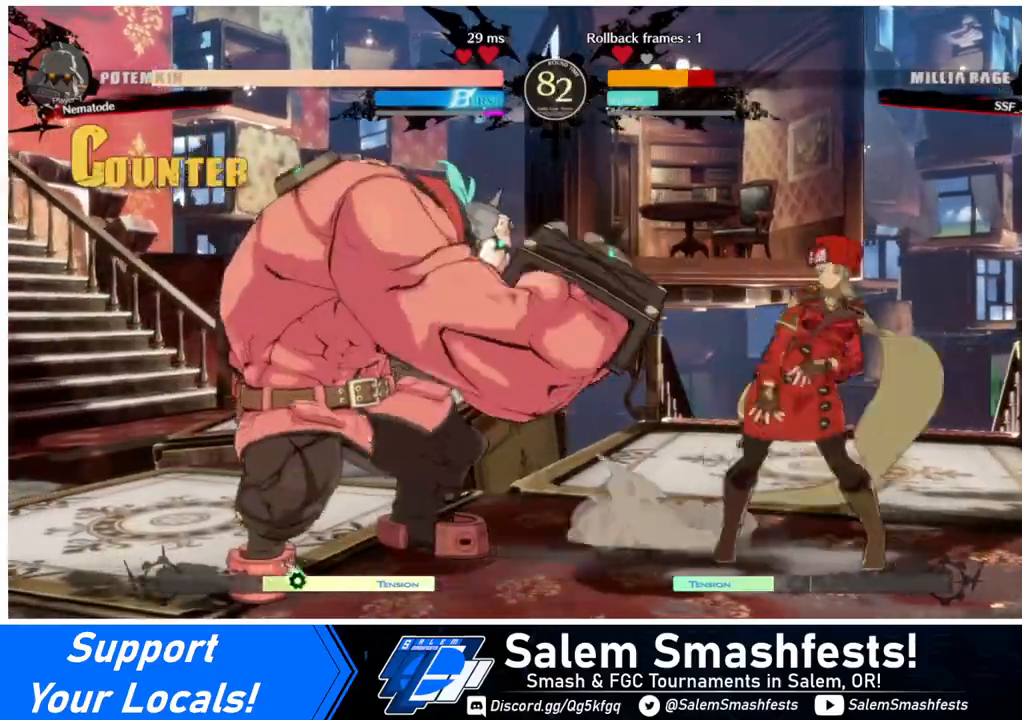
{"buttons": ["DPAD_RIGHT"], "events": [[120, "DPAD_RIGHT", "down"]]}
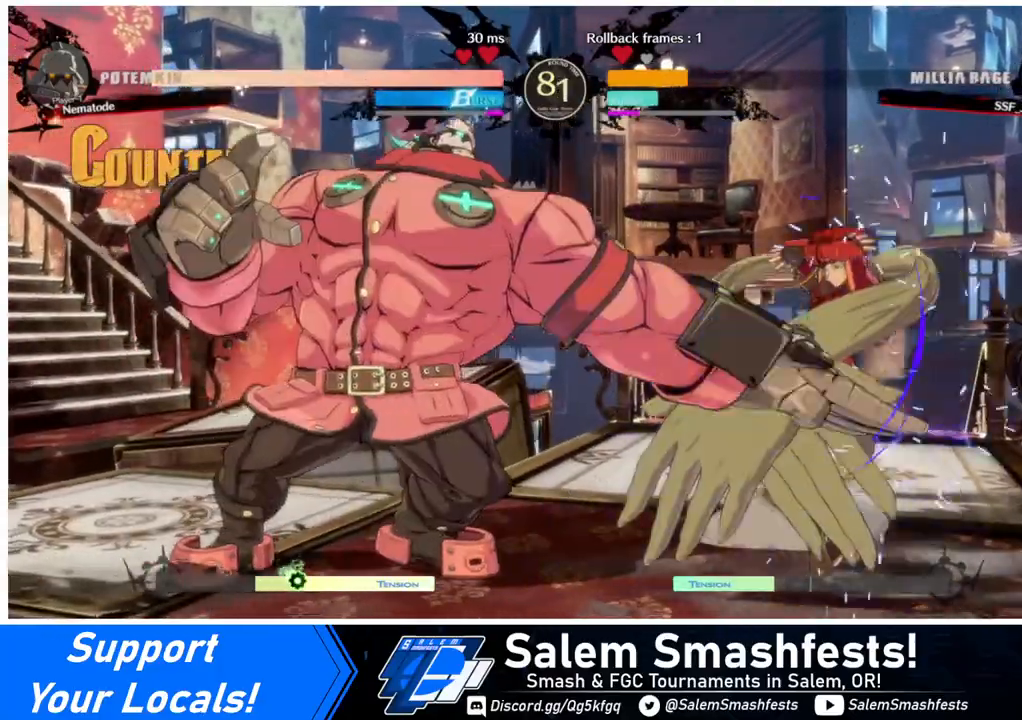
{"buttons": [], "events": [[360, "DPAD_LEFT", "down"], [360, "DPAD_RIGHT", "up"], [360, "DPAD_UP", "down"], [400, "DPAD_UP", "up"], [400, "L1", "down"], [440, "DPAD_LEFT", "up"], [480, "L1", "up"]]}
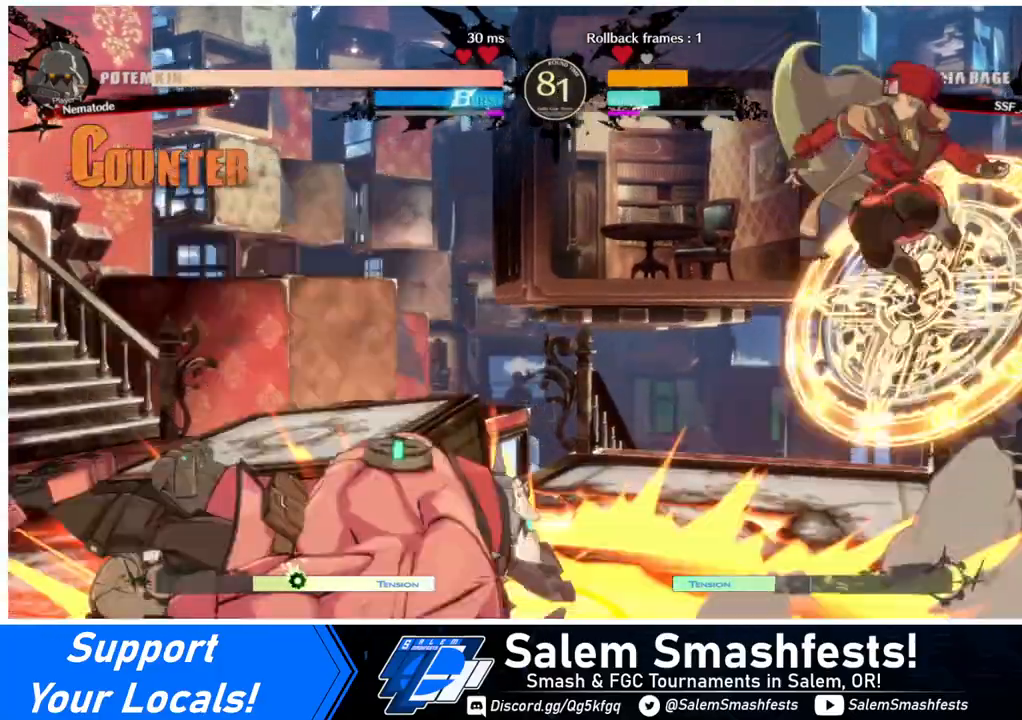
{"buttons": [], "events": [[320, "TRIANGLE", "down"], [480, "TRIANGLE", "up"]]}
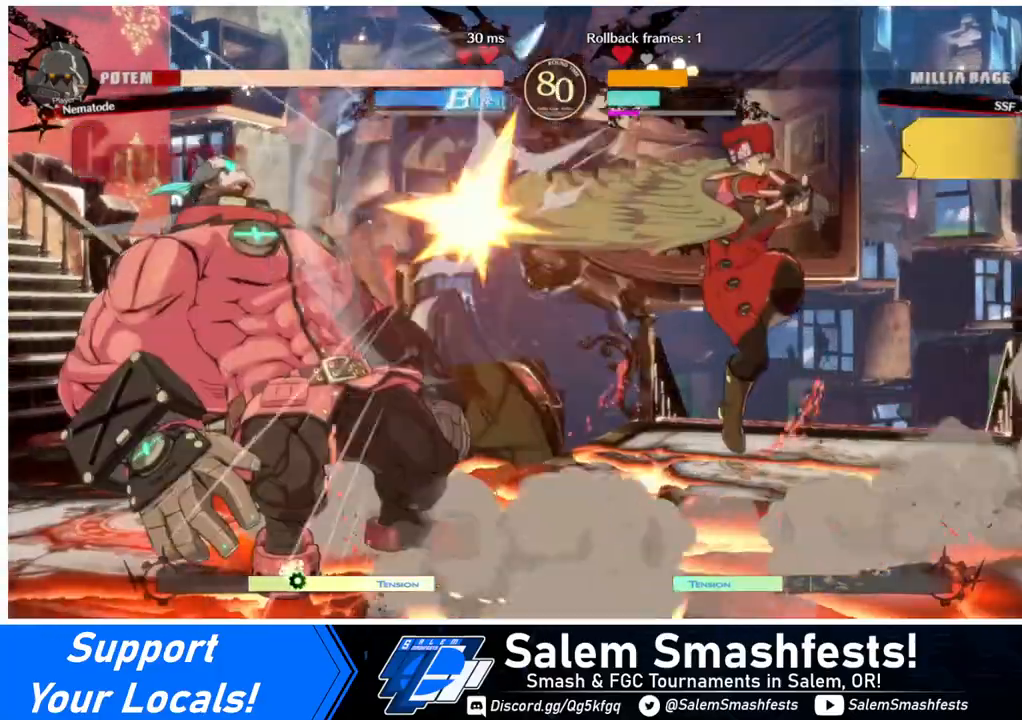
{"buttons": ["DPAD_LEFT"], "events": [[240, "DPAD_LEFT", "down"], [280, "DPAD_LEFT", "up"], [360, "DPAD_LEFT", "down"]]}
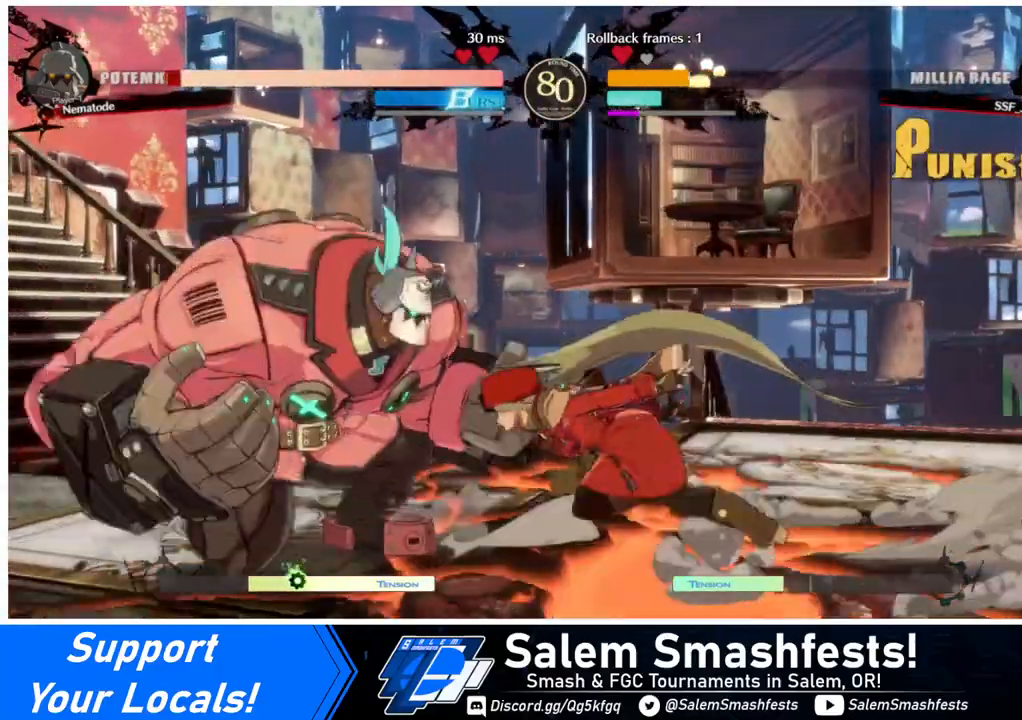
{"buttons": ["CIRCLE", "DPAD_DOWN", "DPAD_RIGHT"], "events": [[120, "R2", "down"], [240, "R2", "up"], [480, "CIRCLE", "down"], [480, "DPAD_DOWN", "down"], [480, "DPAD_LEFT", "up"], [480, "DPAD_RIGHT", "down"]]}
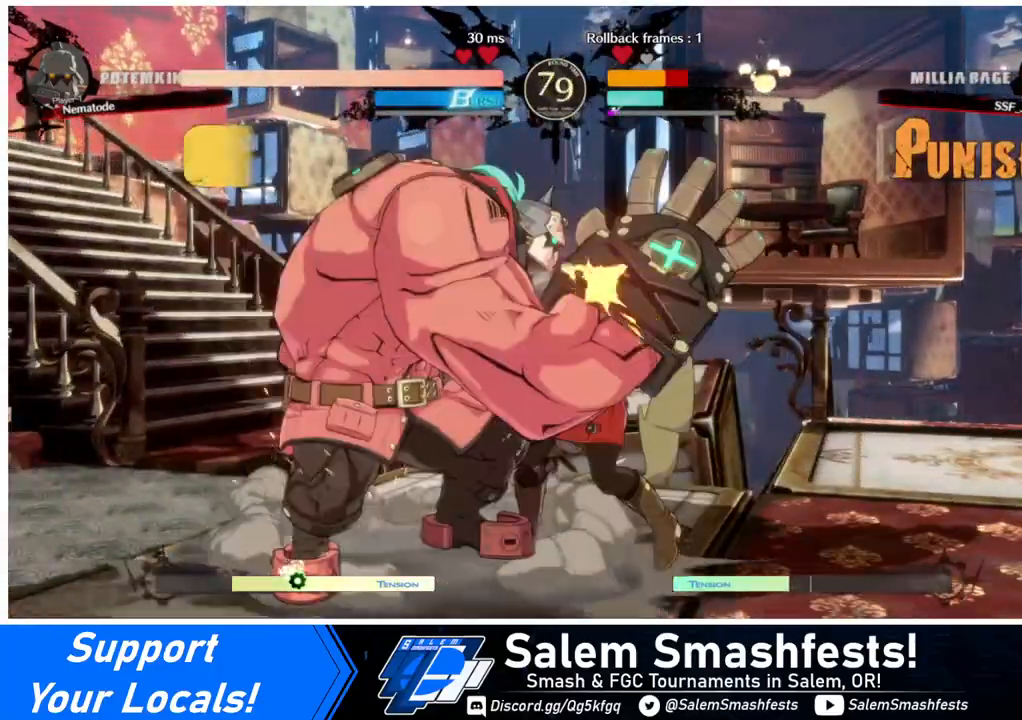
{"buttons": ["DPAD_DOWN", "DPAD_RIGHT"], "events": [[80, "CIRCLE", "up"]]}
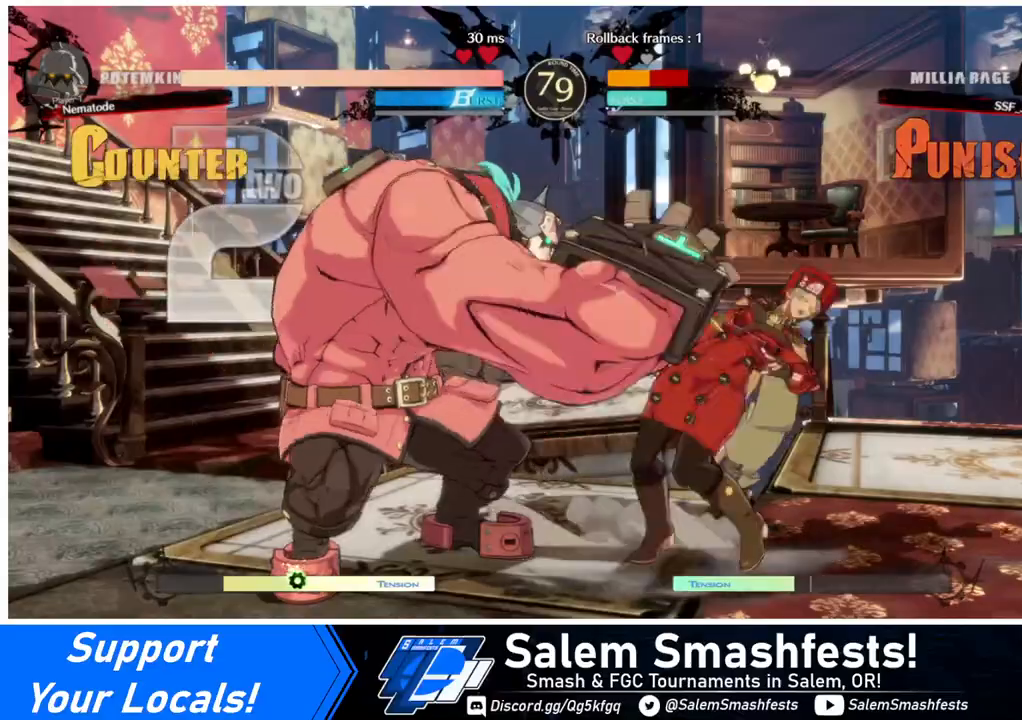
{"buttons": ["DPAD_DOWN", "DPAD_RIGHT"], "events": []}
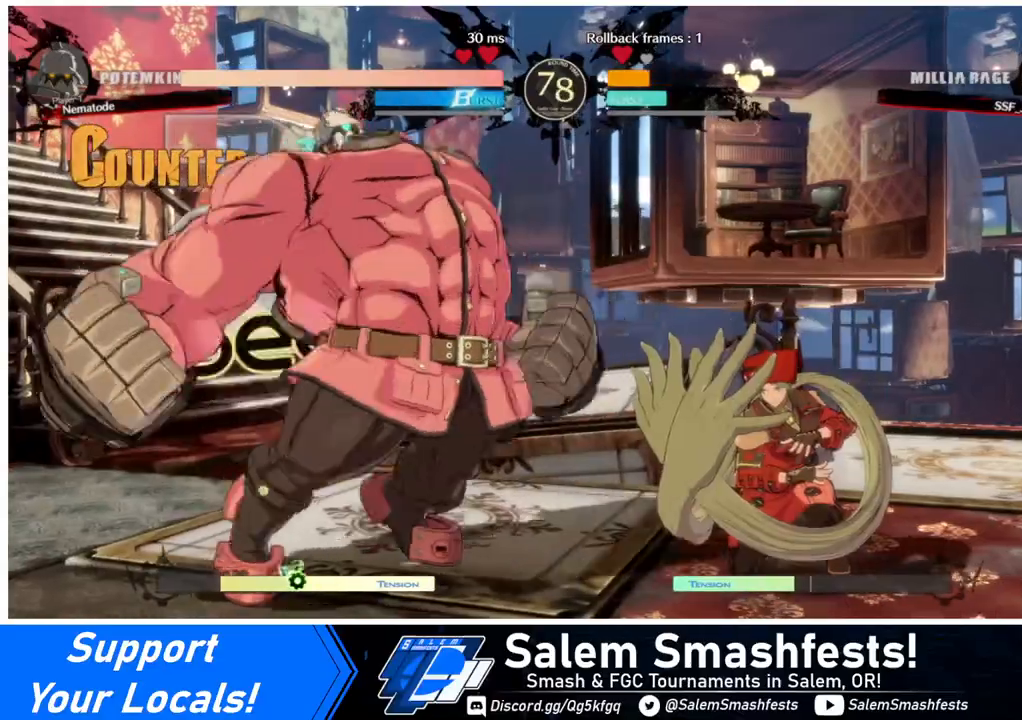
{"buttons": [], "events": [[400, "DPAD_DOWN", "up"], [400, "DPAD_RIGHT", "up"]]}
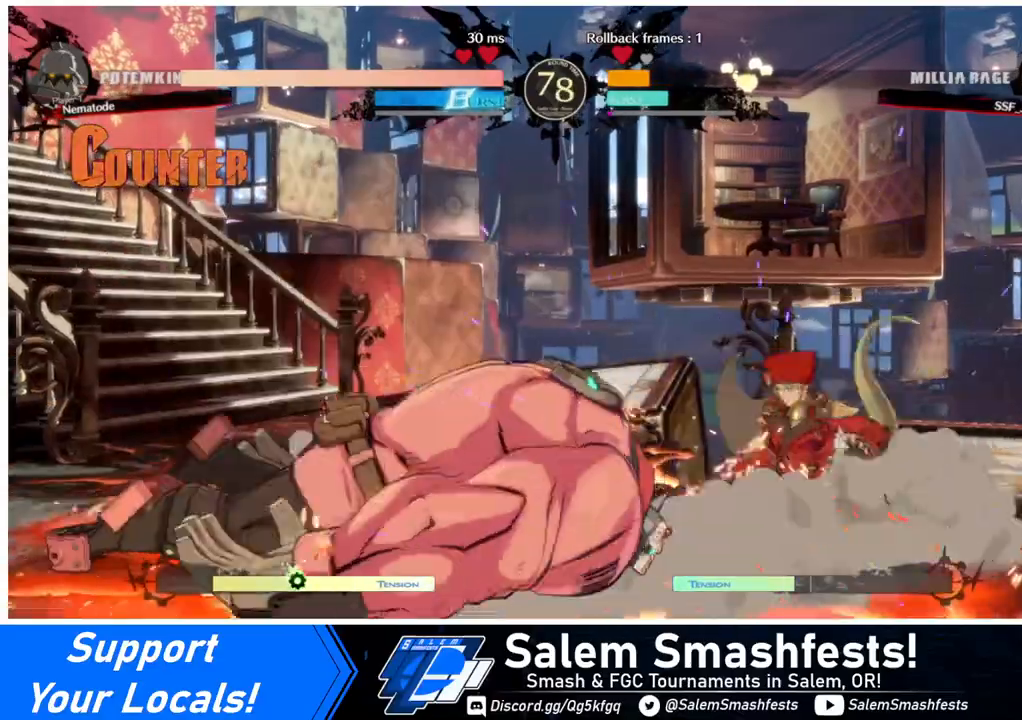
{"buttons": ["DPAD_LEFT"], "events": [[40, "DPAD_LEFT", "down"], [80, "DPAD_LEFT", "up"], [120, "DPAD_LEFT", "down"], [360, "R2", "down"], [440, "R2", "up"]]}
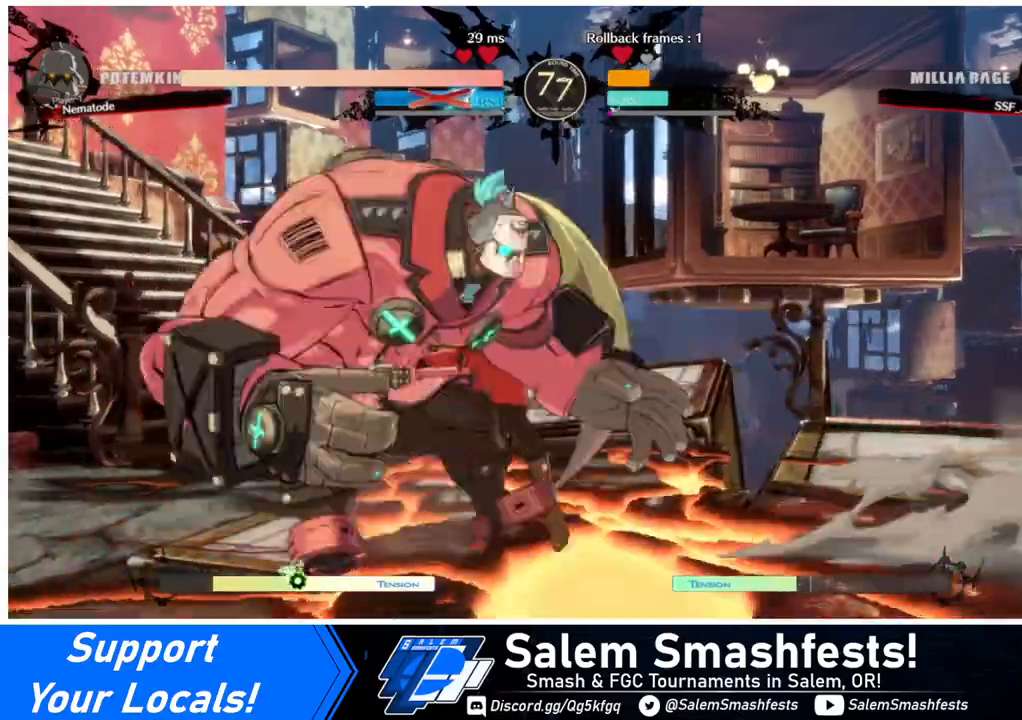
{"buttons": [], "events": [[80, "DPAD_LEFT", "up"]]}
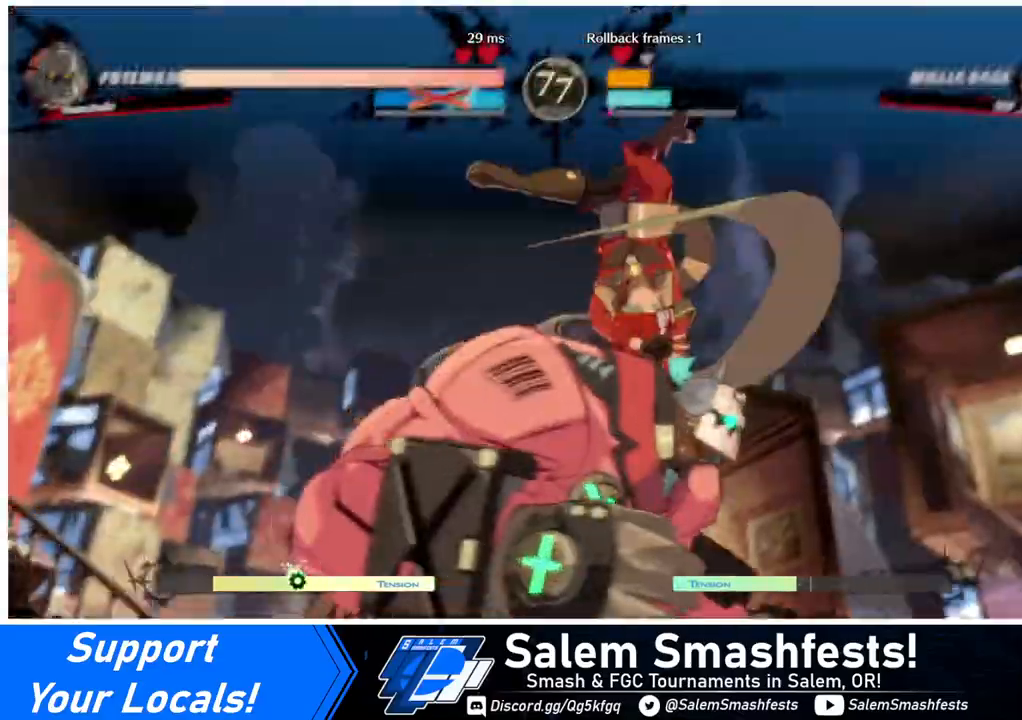
{"buttons": [], "events": []}
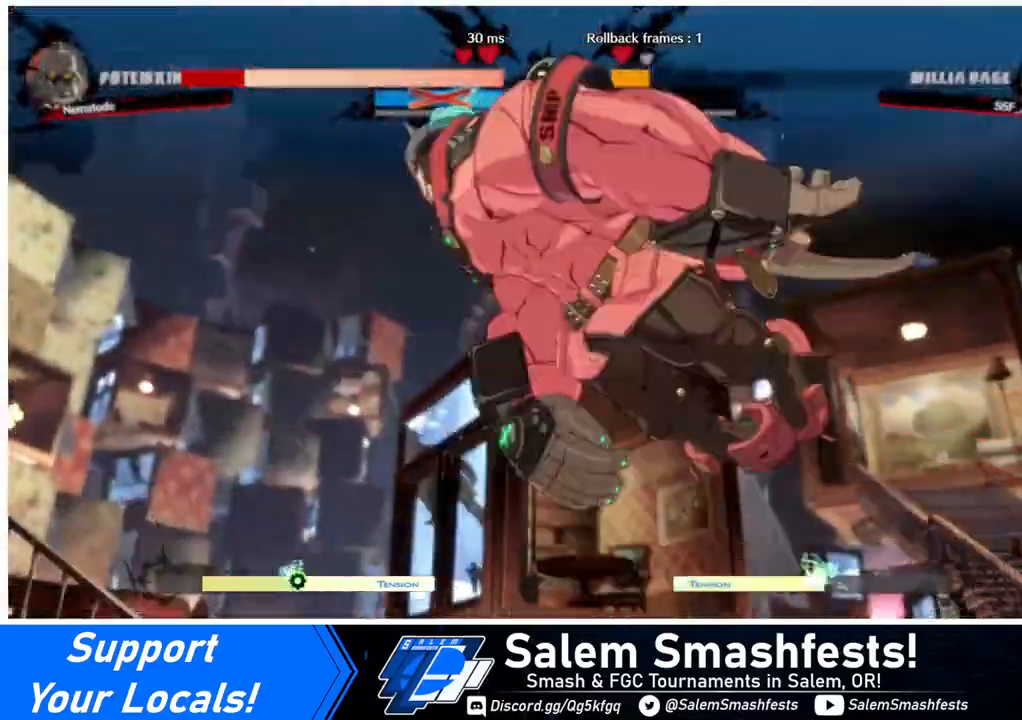
{"buttons": ["R1", "DPAD_LEFT"], "events": [[320, "DPAD_DOWN", "down"], [400, "DPAD_LEFT", "down"], [440, "DPAD_DOWN", "up"], [480, "R1", "down"]]}
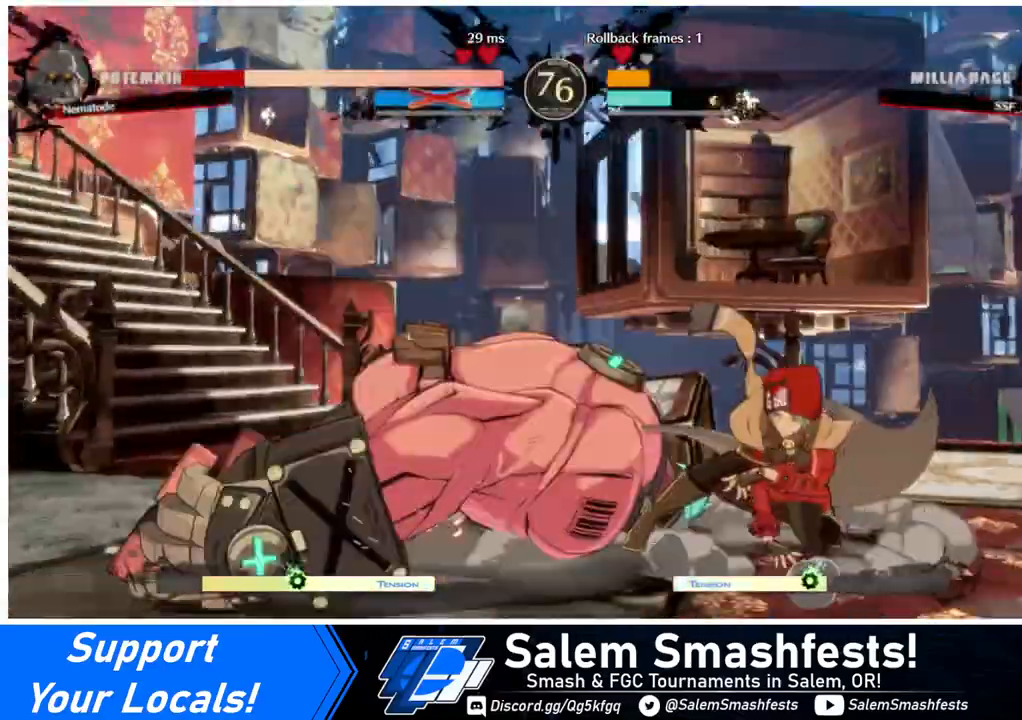
{"buttons": ["DPAD_RIGHT"], "events": [[80, "DPAD_LEFT", "up"], [80, "DPAD_RIGHT", "down"], [80, "R1", "up"]]}
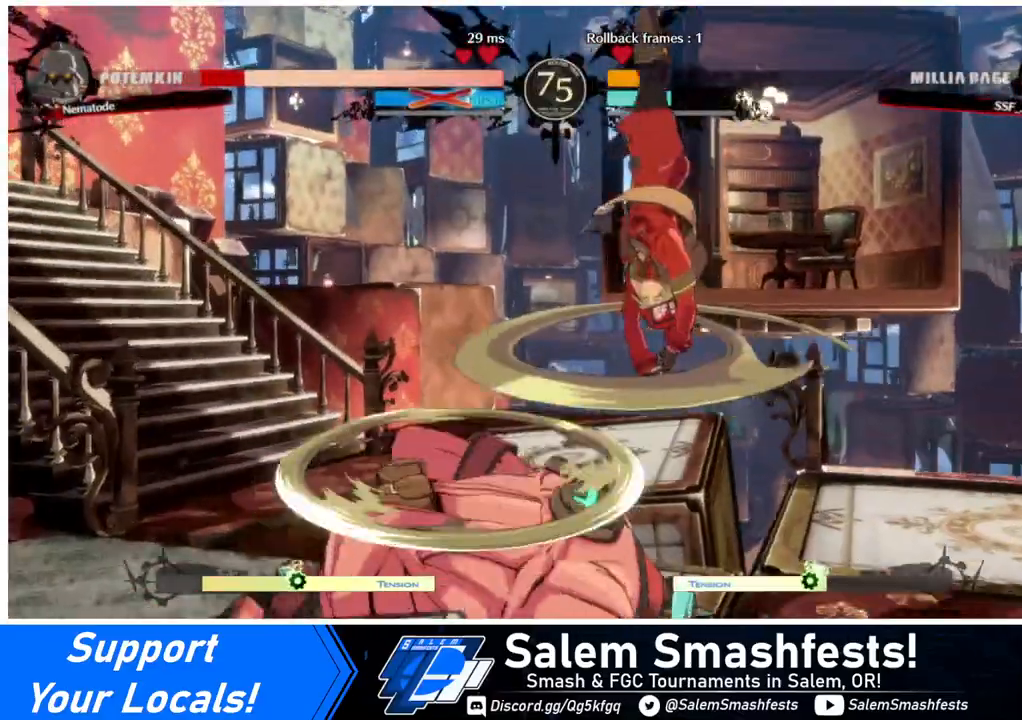
{"buttons": ["DPAD_DOWN", "DPAD_RIGHT"], "events": [[400, "SQUARE", "down"], [440, "DPAD_DOWN", "down"], [520, "SQUARE", "up"]]}